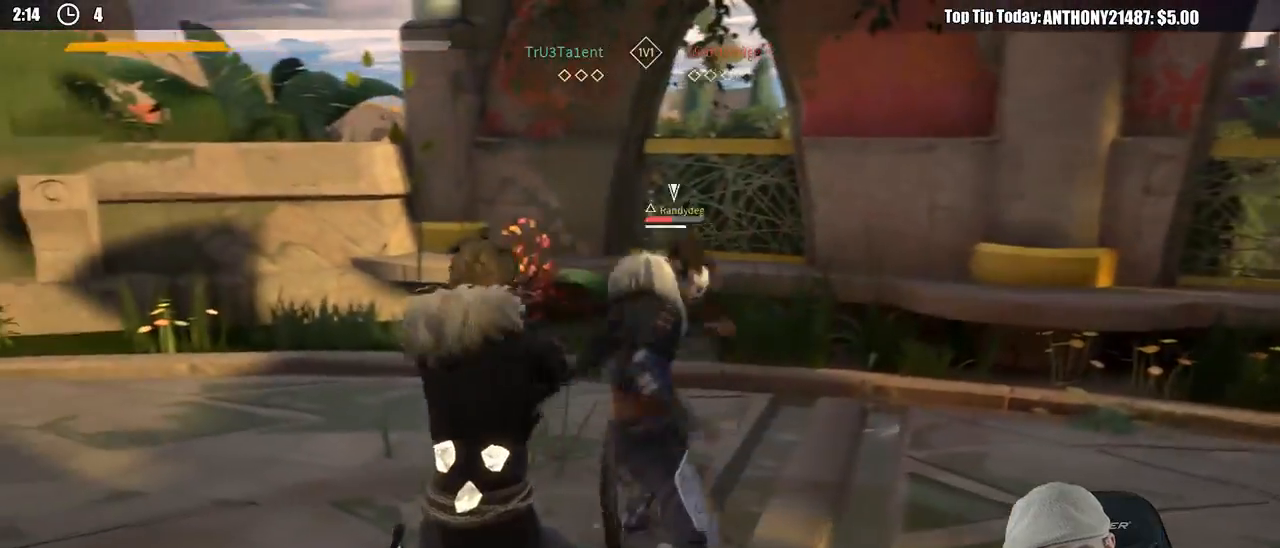
Gameplay with a controller (Xbox layout); each line is a JSON object with the inputs held at the frame after it. "events" lists button and stick changes between this image and that frame as [ms after this image, input, new state], when the widget could be followed in between. Not read: R3.
{"buttons": [], "left_stick": "down-left", "right_stick": "center"}
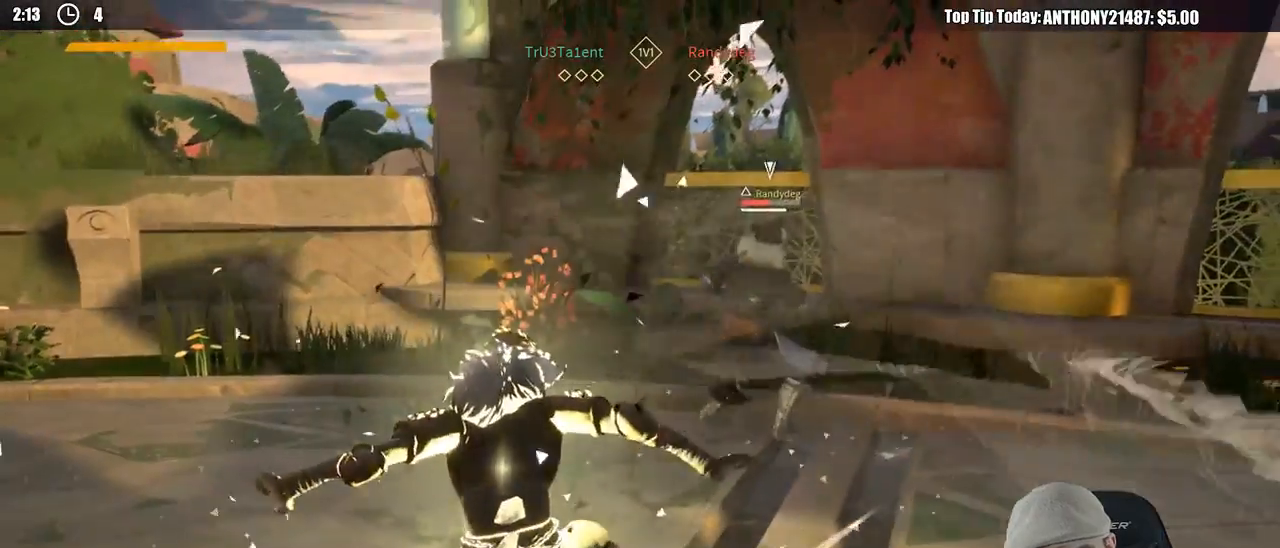
{"buttons": [], "left_stick": "down-left", "right_stick": "center"}
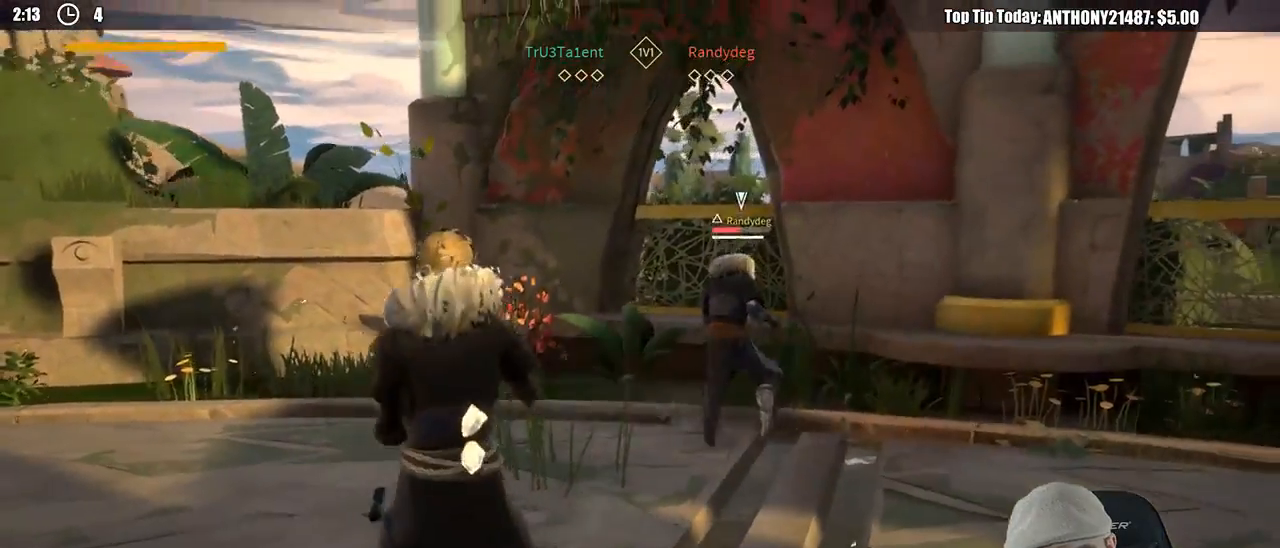
{"buttons": [], "left_stick": "down-left", "right_stick": "center", "events": []}
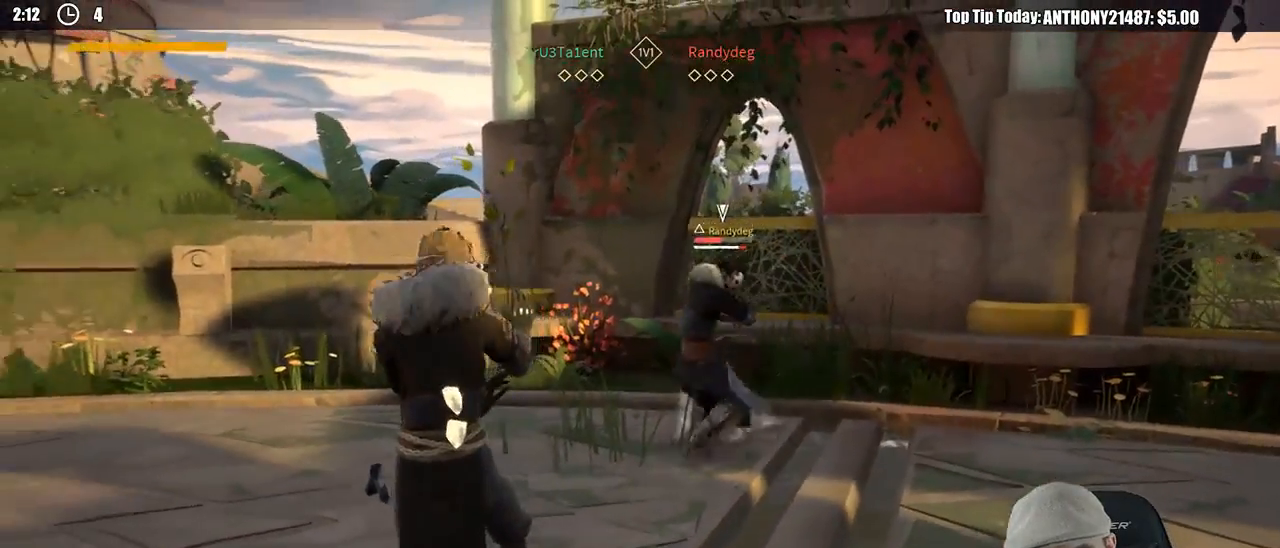
{"buttons": [], "left_stick": "down-left", "right_stick": "center", "events": []}
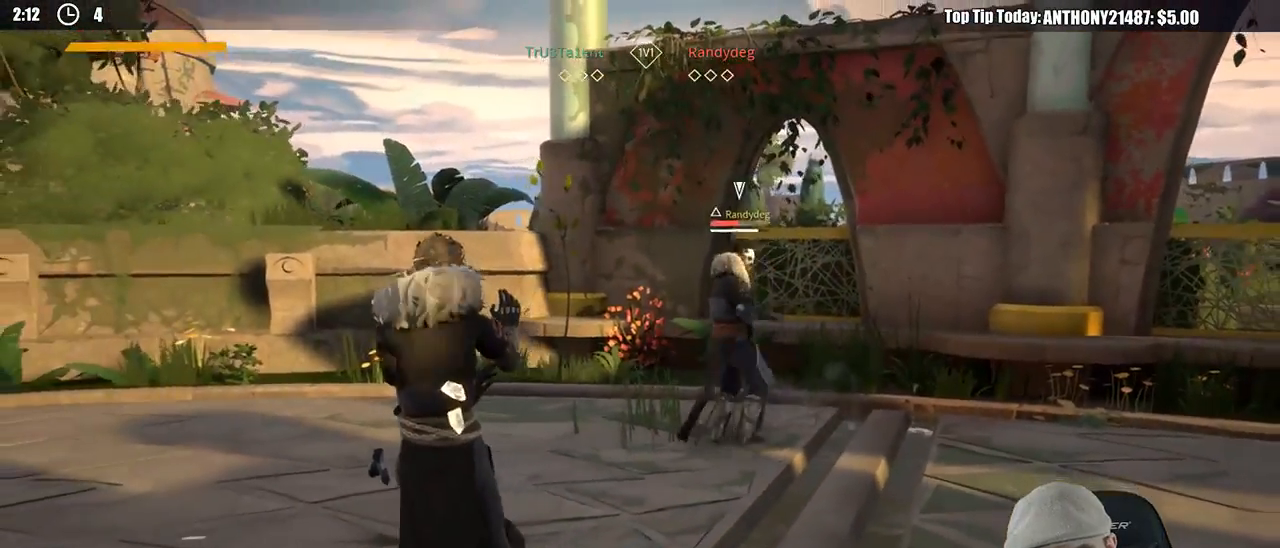
{"buttons": [], "left_stick": "down-left", "right_stick": "center", "events": []}
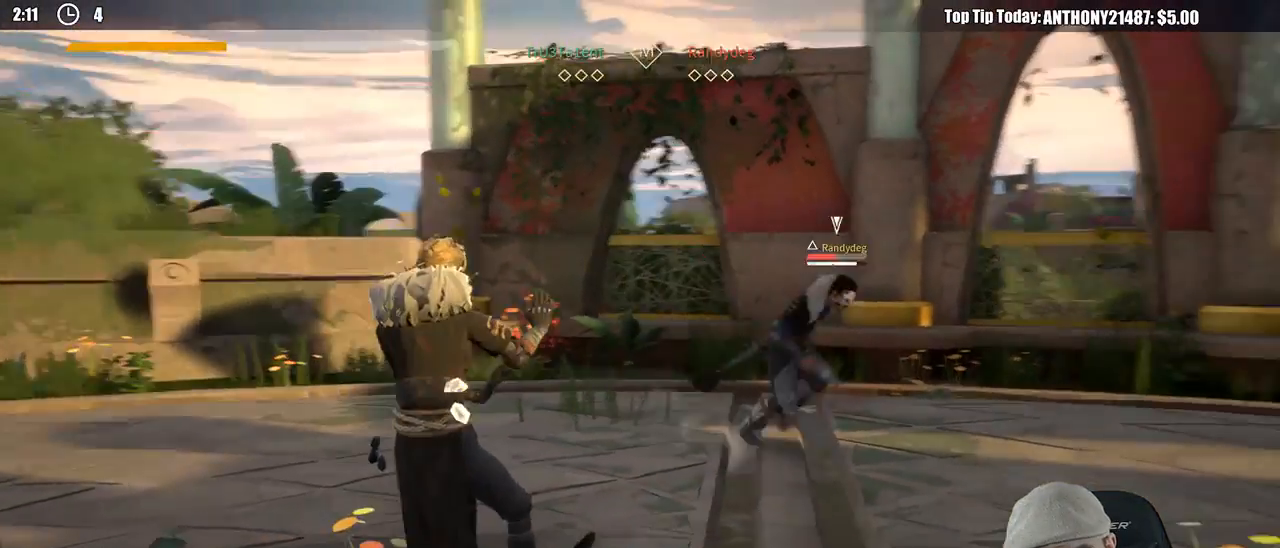
{"buttons": [], "left_stick": "left", "right_stick": "center", "events": [[383, "X", "down"], [383, "left_stick", "left"], [450, "X", "up"]]}
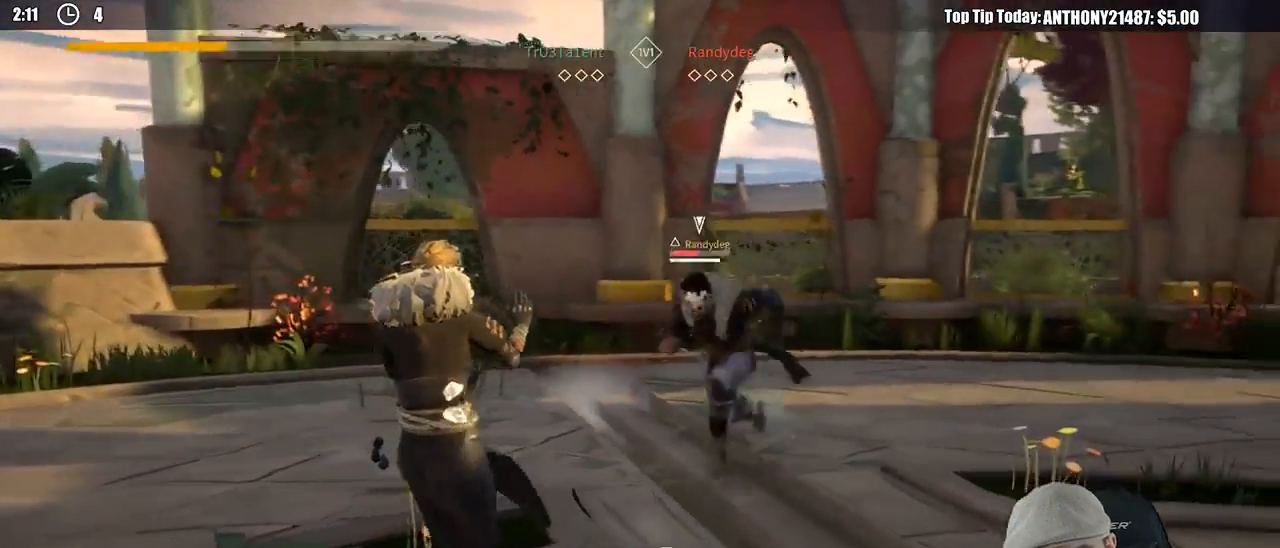
{"buttons": [], "left_stick": "up-right", "right_stick": "center", "events": [[300, "left_stick", "up"], [317, "X", "down"], [383, "left_stick", "up-right"], [450, "X", "up"]]}
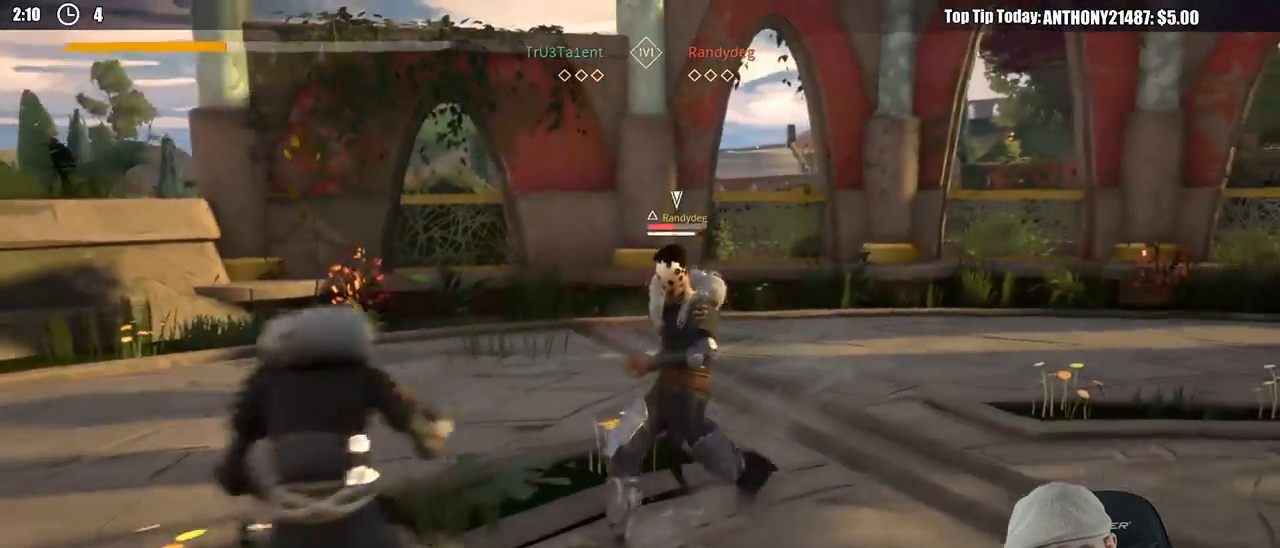
{"buttons": [], "left_stick": "up-right", "right_stick": "center", "events": []}
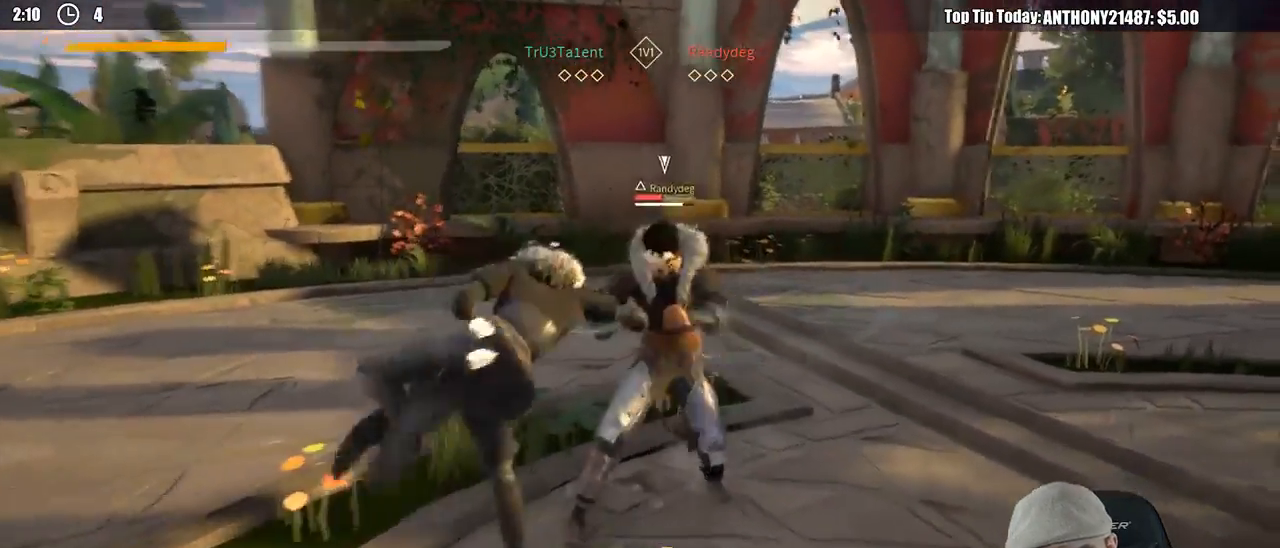
{"buttons": [], "left_stick": "up-right", "right_stick": "center", "events": [[100, "X", "down"], [233, "X", "up"]]}
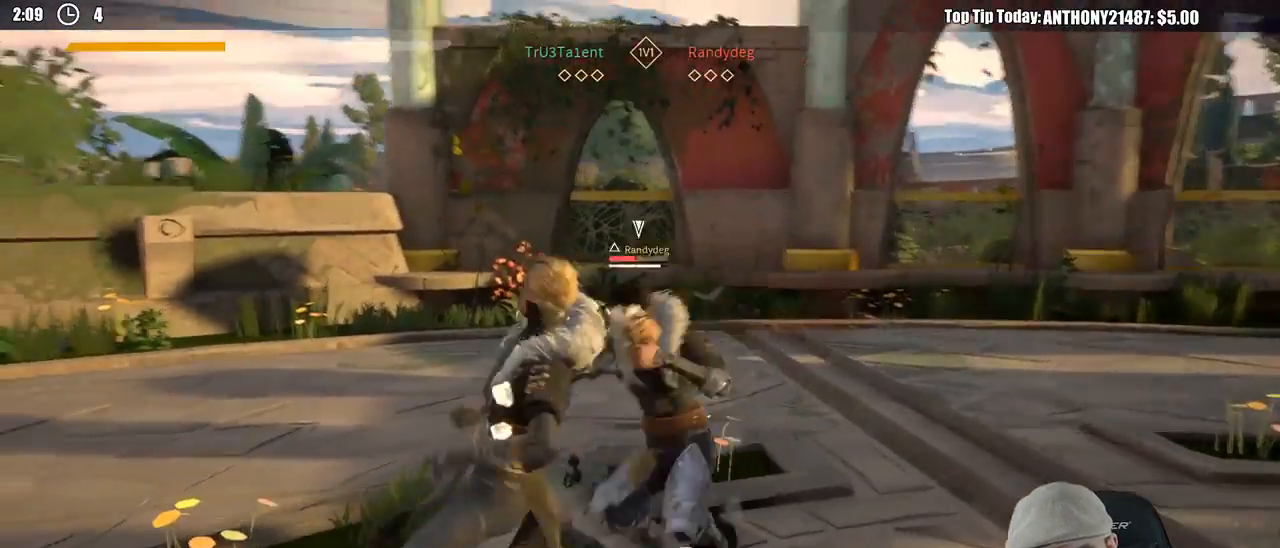
{"buttons": [], "left_stick": "up-right", "right_stick": "center", "events": []}
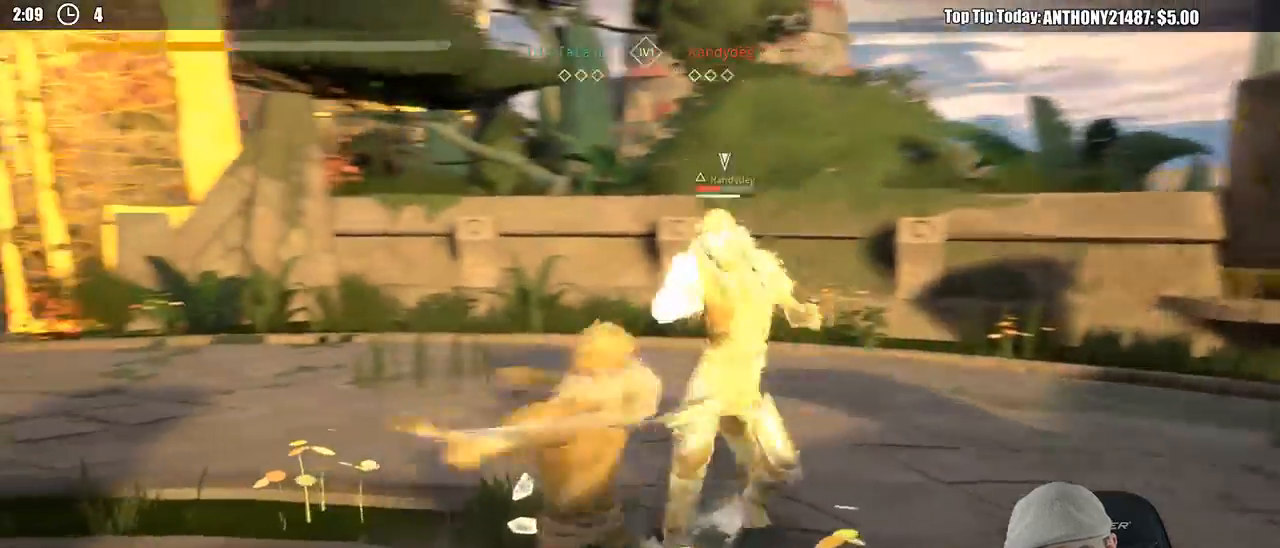
{"buttons": [], "left_stick": "up-right", "right_stick": "center"}
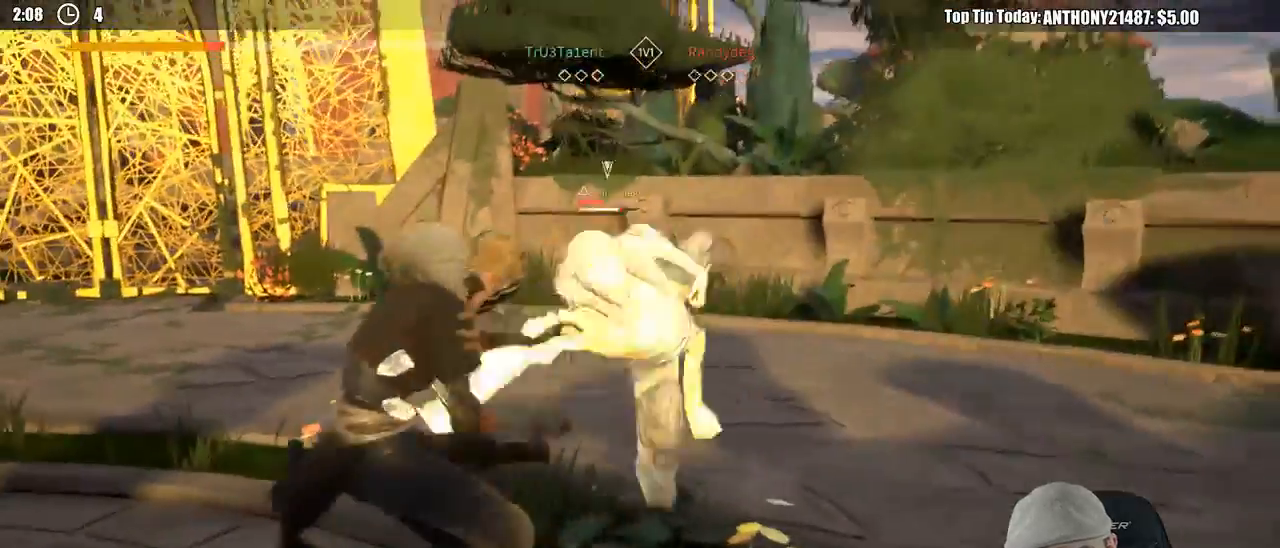
{"buttons": ["L2"], "left_stick": "left", "right_stick": "center", "events": [[100, "left_stick", "down"], [217, "left_stick", "down-left"], [267, "L2", "down"], [367, "left_stick", "left"]]}
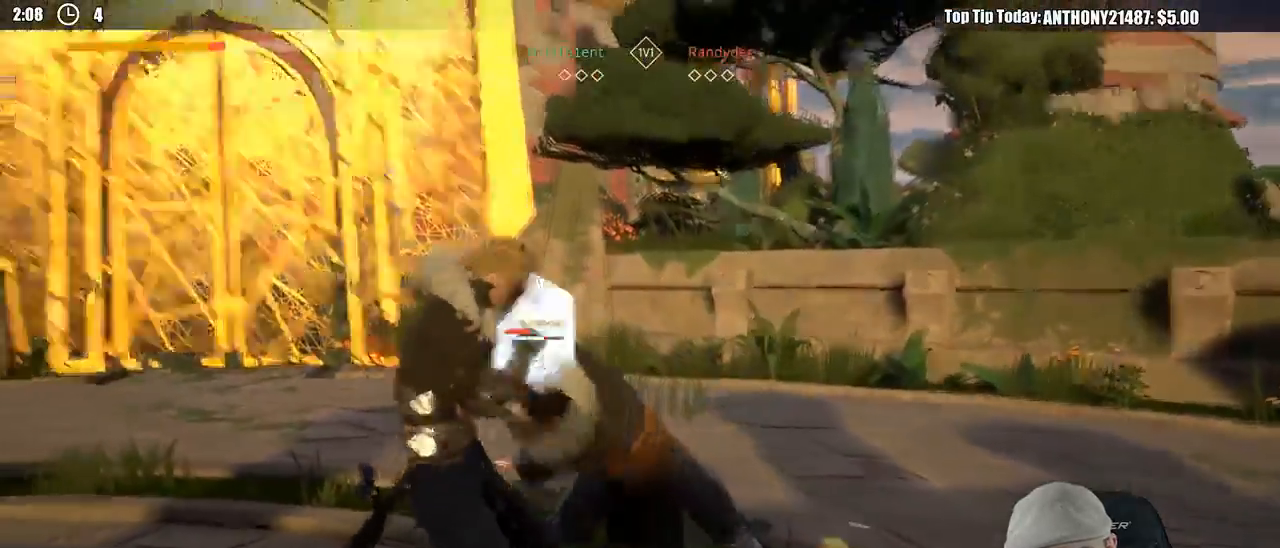
{"buttons": ["L2"], "left_stick": "left", "right_stick": "center", "events": []}
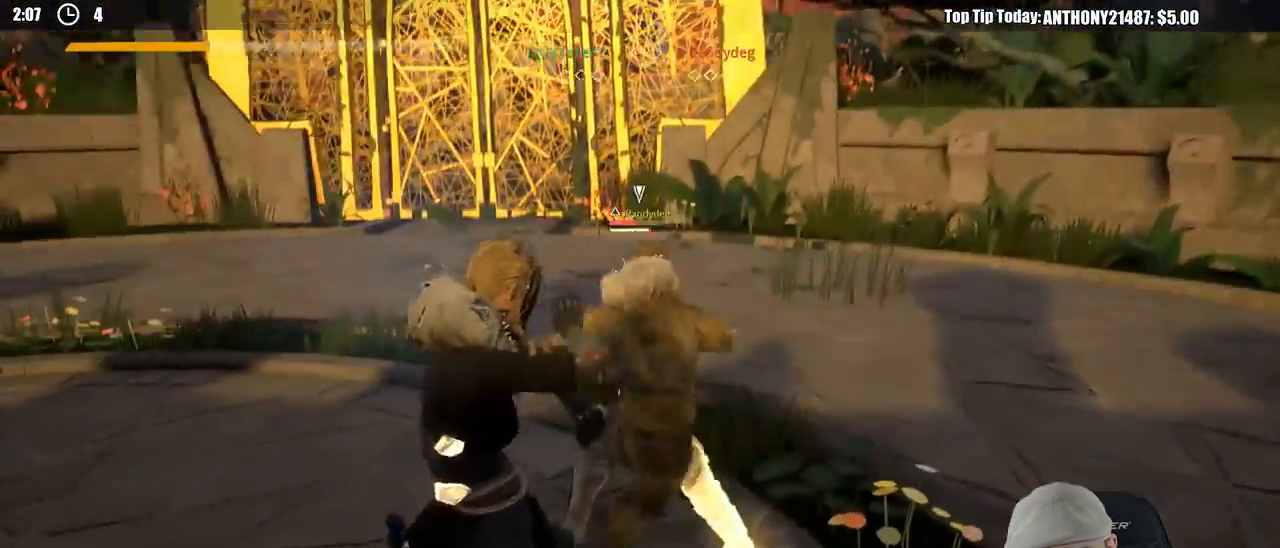
{"buttons": ["L2"], "left_stick": "left", "right_stick": "center", "events": []}
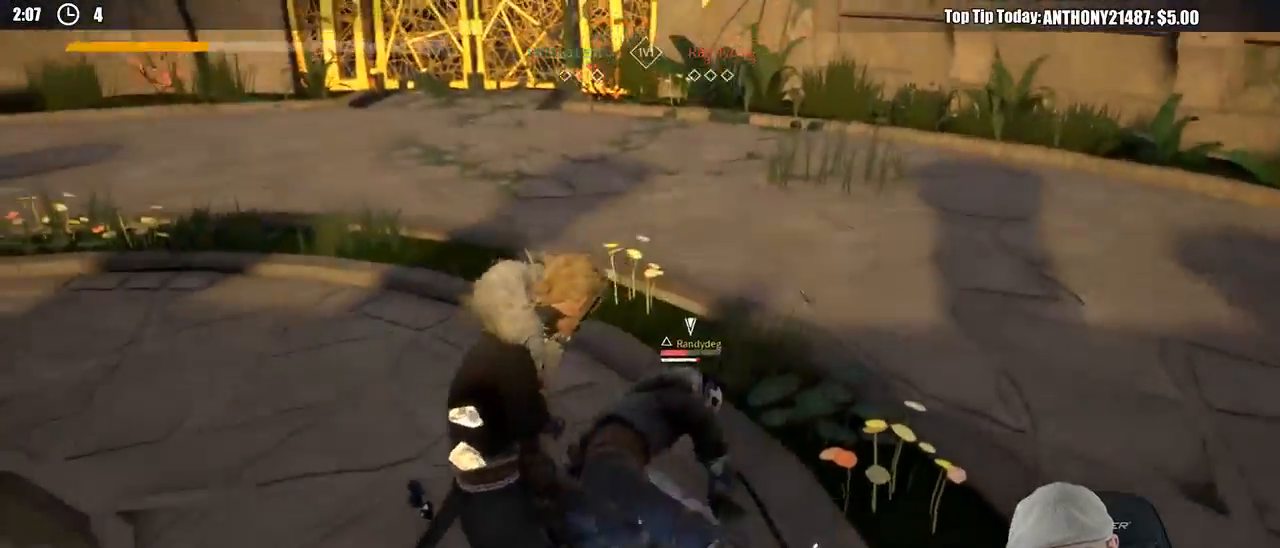
{"buttons": ["L2"], "left_stick": "up", "right_stick": "center", "events": [[167, "X", "down"], [200, "left_stick", "up-left"], [267, "X", "up"], [417, "left_stick", "up"]]}
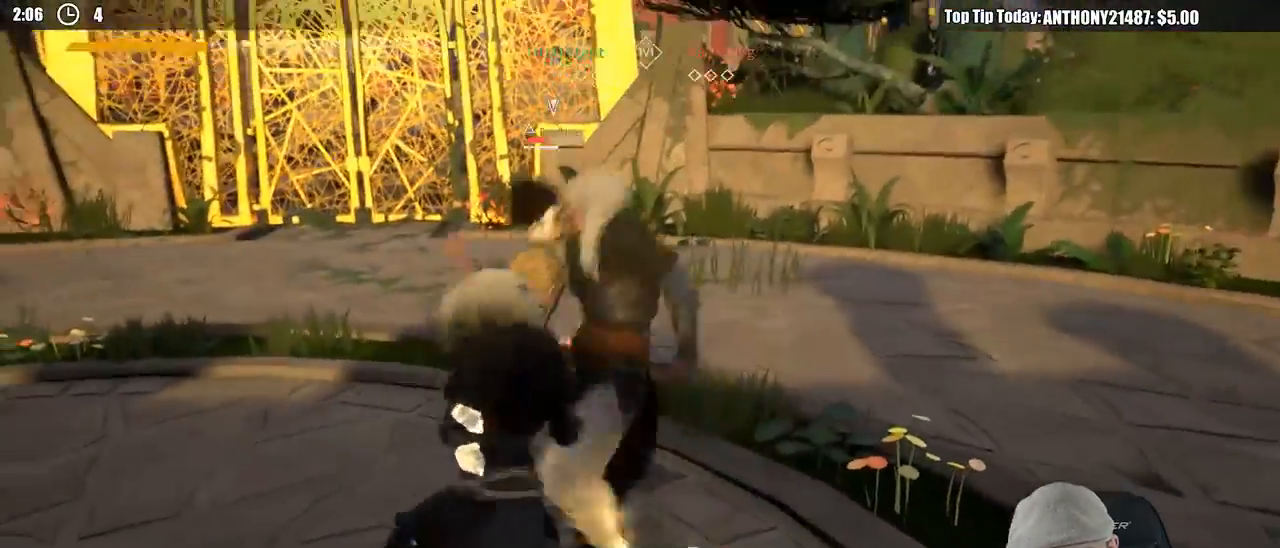
{"buttons": [], "left_stick": "up", "right_stick": "center", "events": [[217, "X", "down"], [317, "X", "up"], [383, "L2", "up"]]}
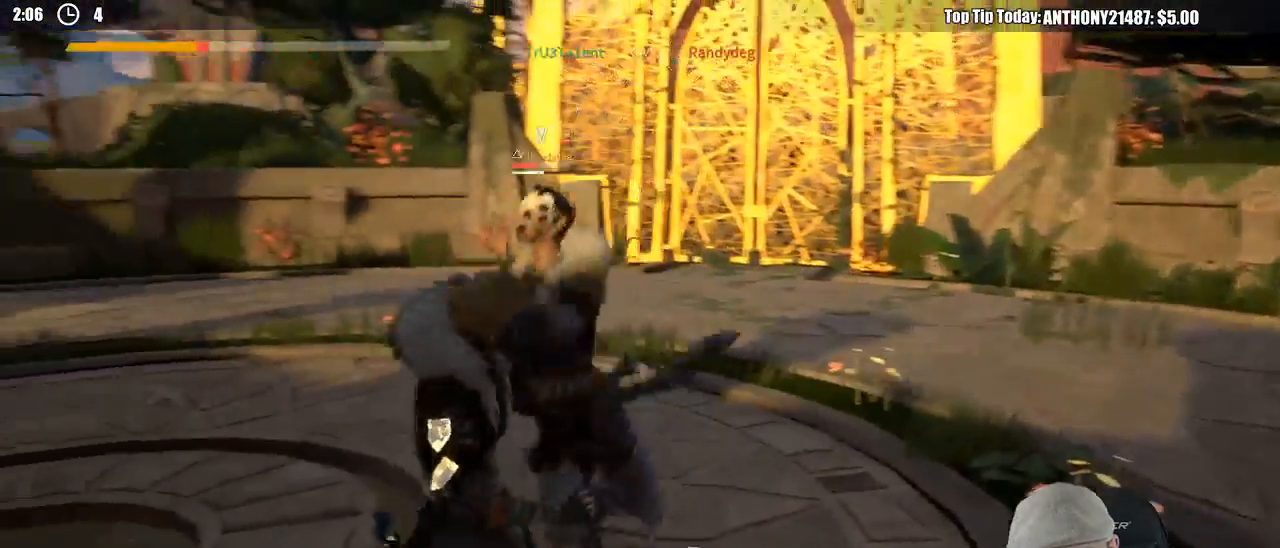
{"buttons": [], "left_stick": "up", "right_stick": "center", "events": [[350, "X", "down"], [450, "X", "up"]]}
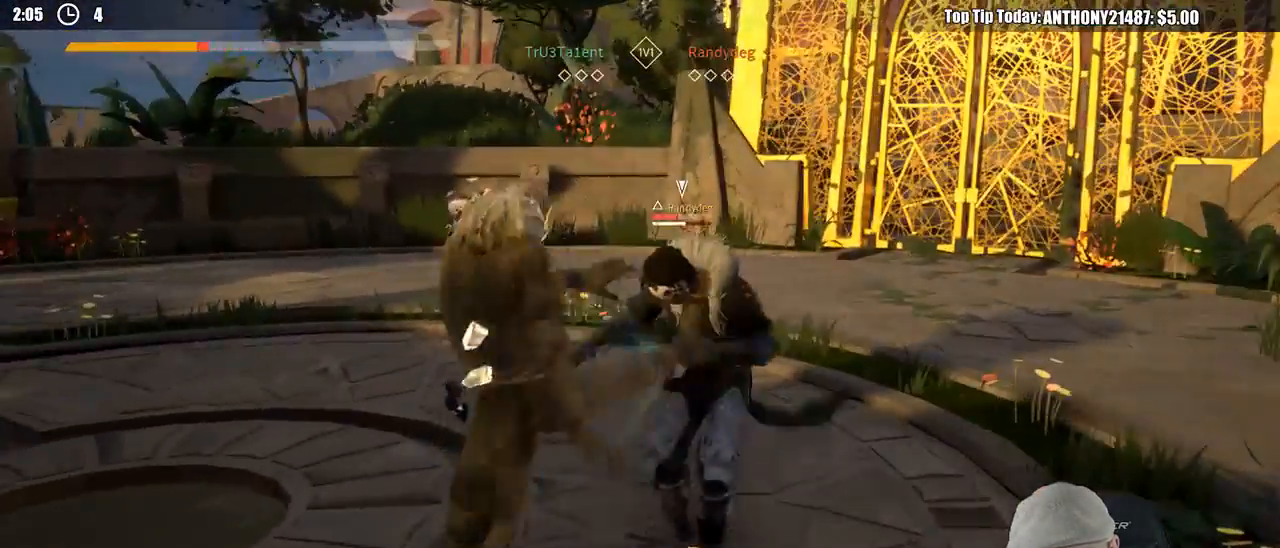
{"buttons": [], "left_stick": "up", "right_stick": "center", "events": []}
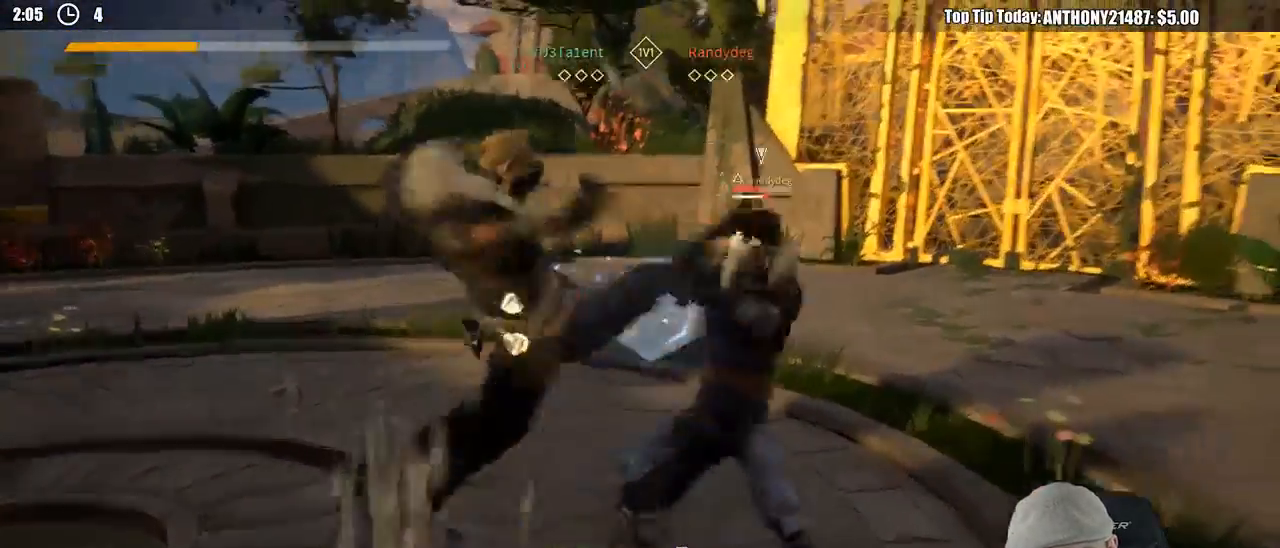
{"buttons": [], "left_stick": "up", "right_stick": "center", "events": [[117, "Y", "down"], [183, "Y", "up"]]}
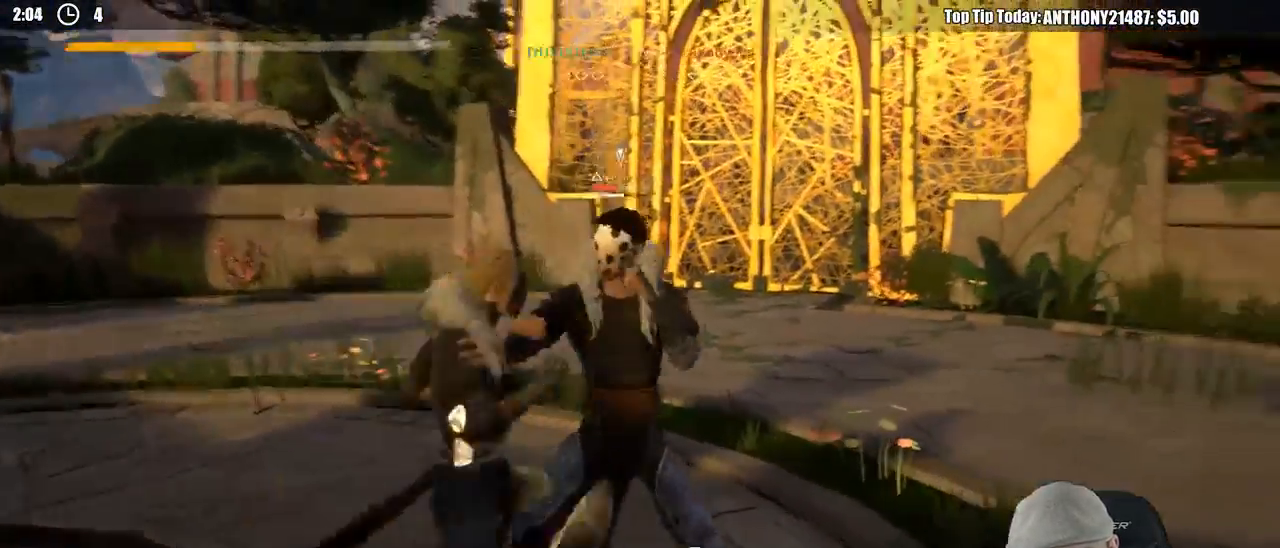
{"buttons": [], "left_stick": "up", "right_stick": "center", "events": []}
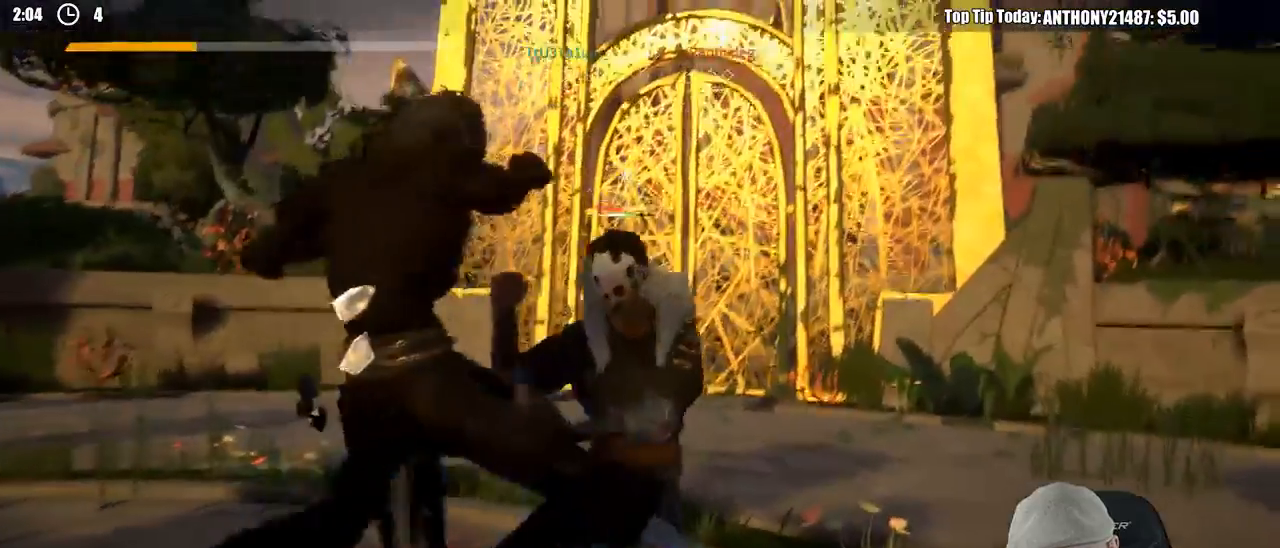
{"buttons": ["L2"], "left_stick": "down-right", "right_stick": "center", "events": [[417, "left_stick", "right"], [467, "left_stick", "down-right"], [483, "L2", "down"]]}
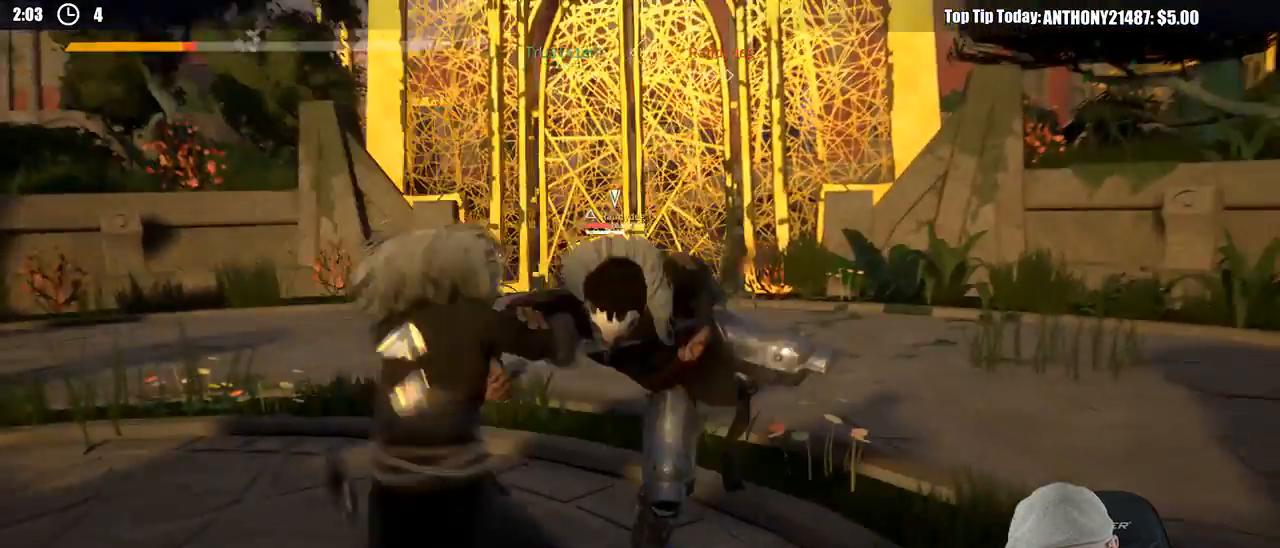
{"buttons": ["L2"], "left_stick": "left", "right_stick": "center", "events": [[167, "left_stick", "down-left"], [417, "left_stick", "left"]]}
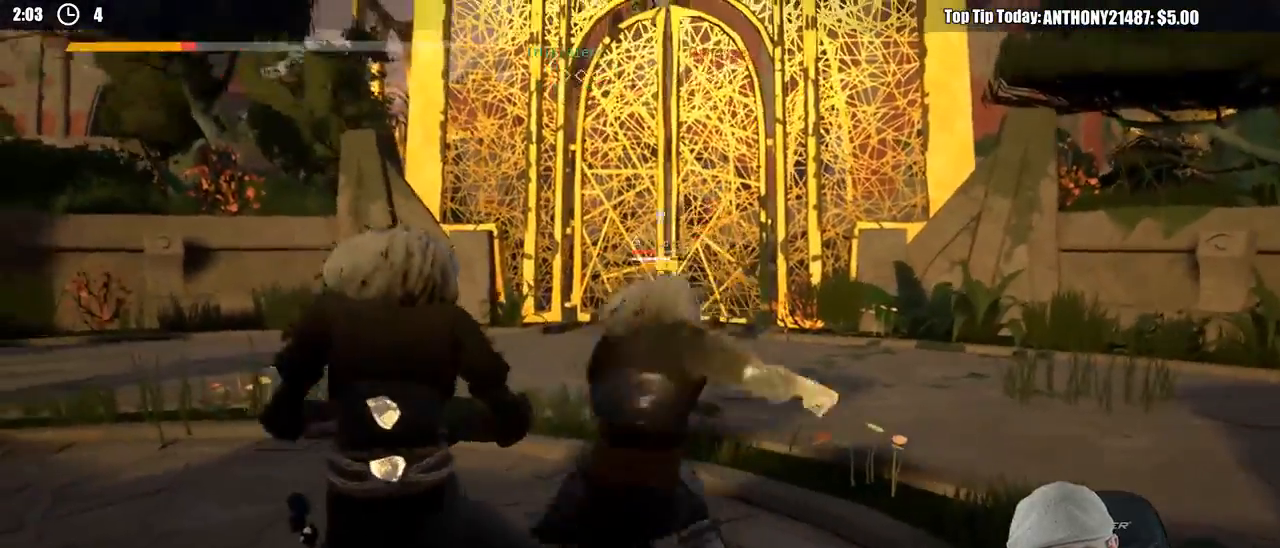
{"buttons": ["X", "L2"], "left_stick": "up", "right_stick": "center", "events": [[417, "X", "down"], [450, "left_stick", "up"]]}
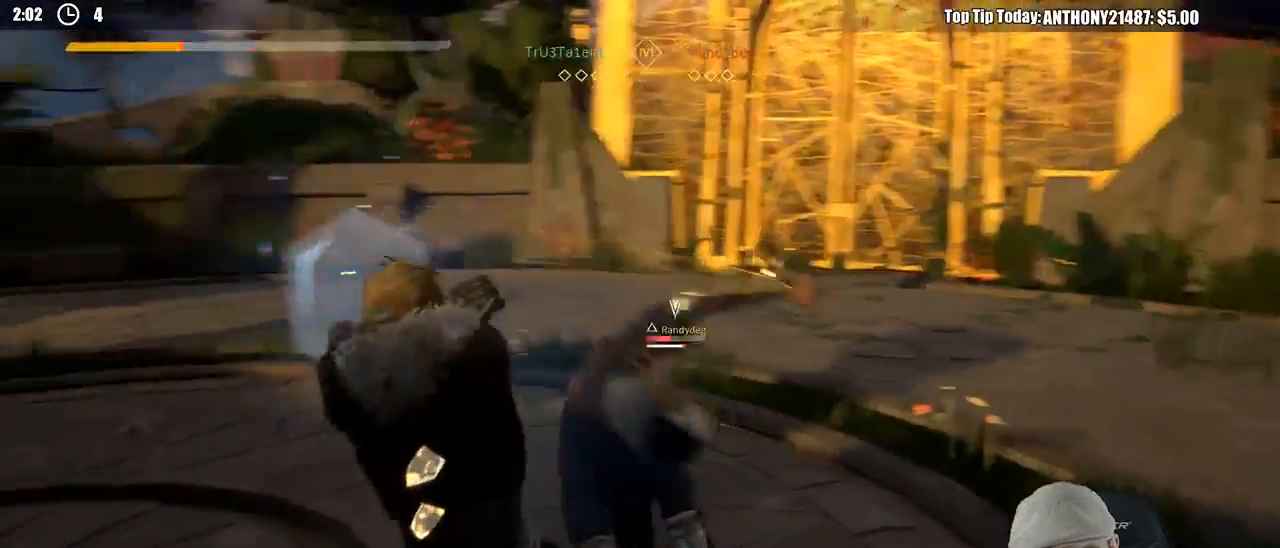
{"buttons": ["L2"], "left_stick": "up", "right_stick": "center", "events": [[33, "X", "up"]]}
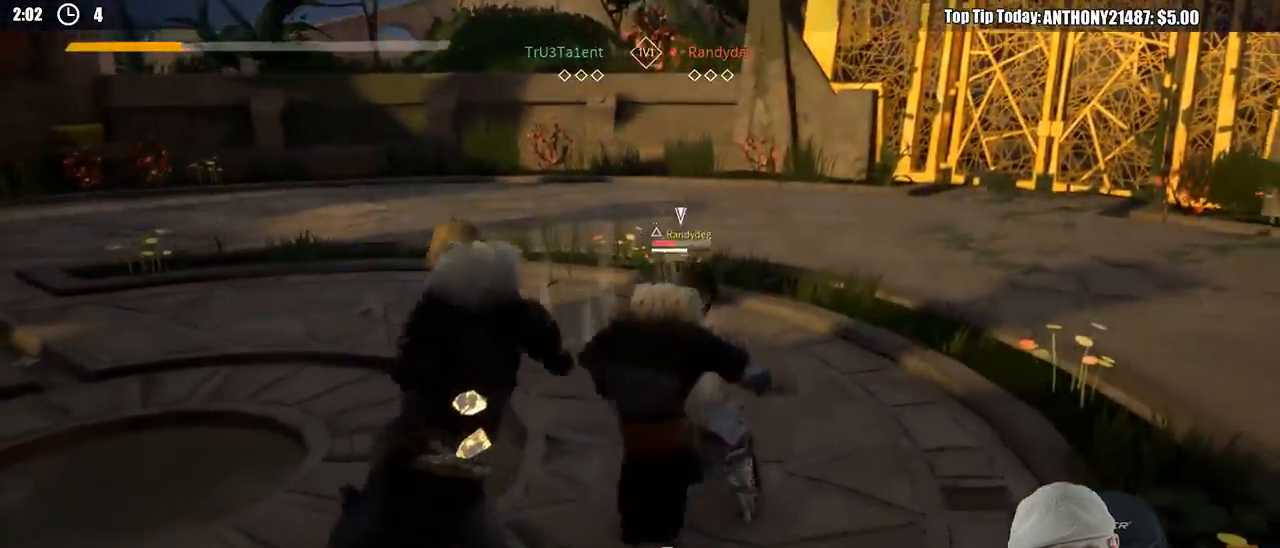
{"buttons": [], "left_stick": "up", "right_stick": "center", "events": [[67, "L2", "up"], [67, "X", "down"], [167, "X", "up"]]}
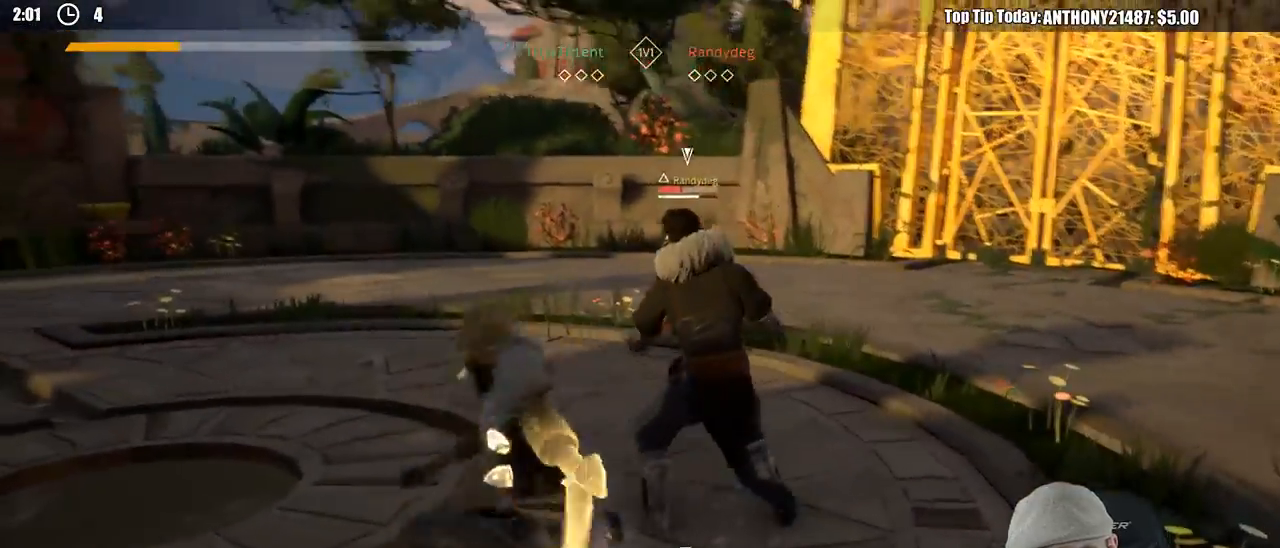
{"buttons": [], "left_stick": "up", "right_stick": "center", "events": [[183, "X", "down"], [300, "X", "up"]]}
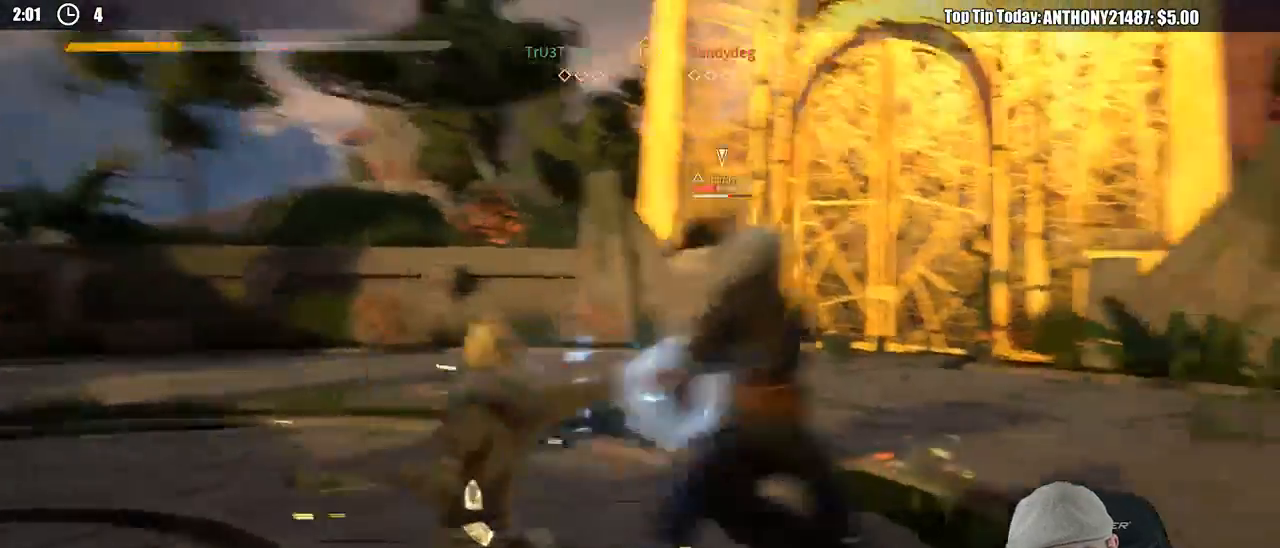
{"buttons": [], "left_stick": "up", "right_stick": "center", "events": [[83, "X", "down"], [183, "X", "up"]]}
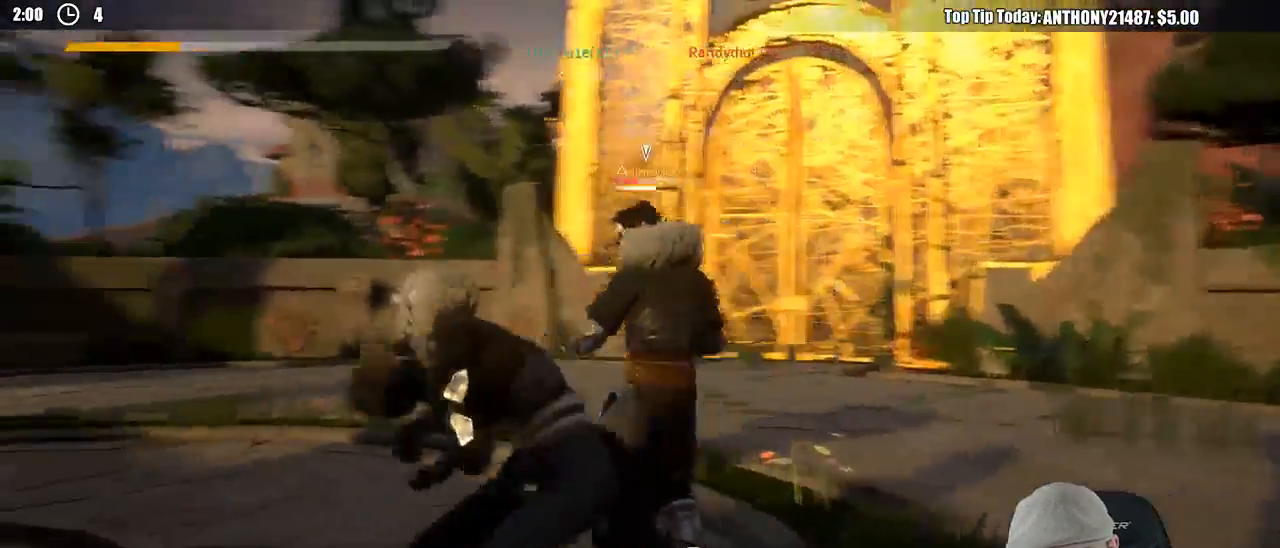
{"buttons": [], "left_stick": "up", "right_stick": "center", "events": []}